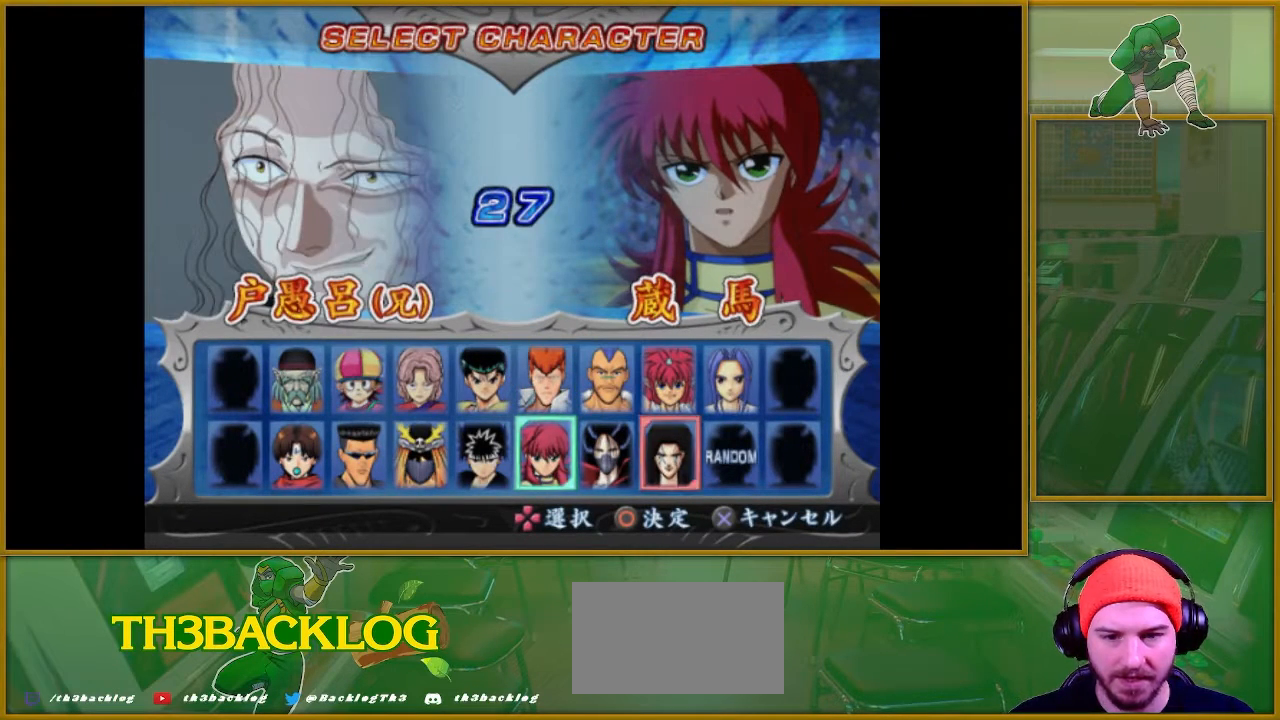
Gameplay with a controller (arcade stick); each line is a JSON object with the inputs held at the frame after it. "events" lists button and stick changes between this image and that frame as [ms after this image, input, new state], when the widget could be followed in between. Not read: L3 R3.
{"buttons": [], "left_stick": "center", "events": []}
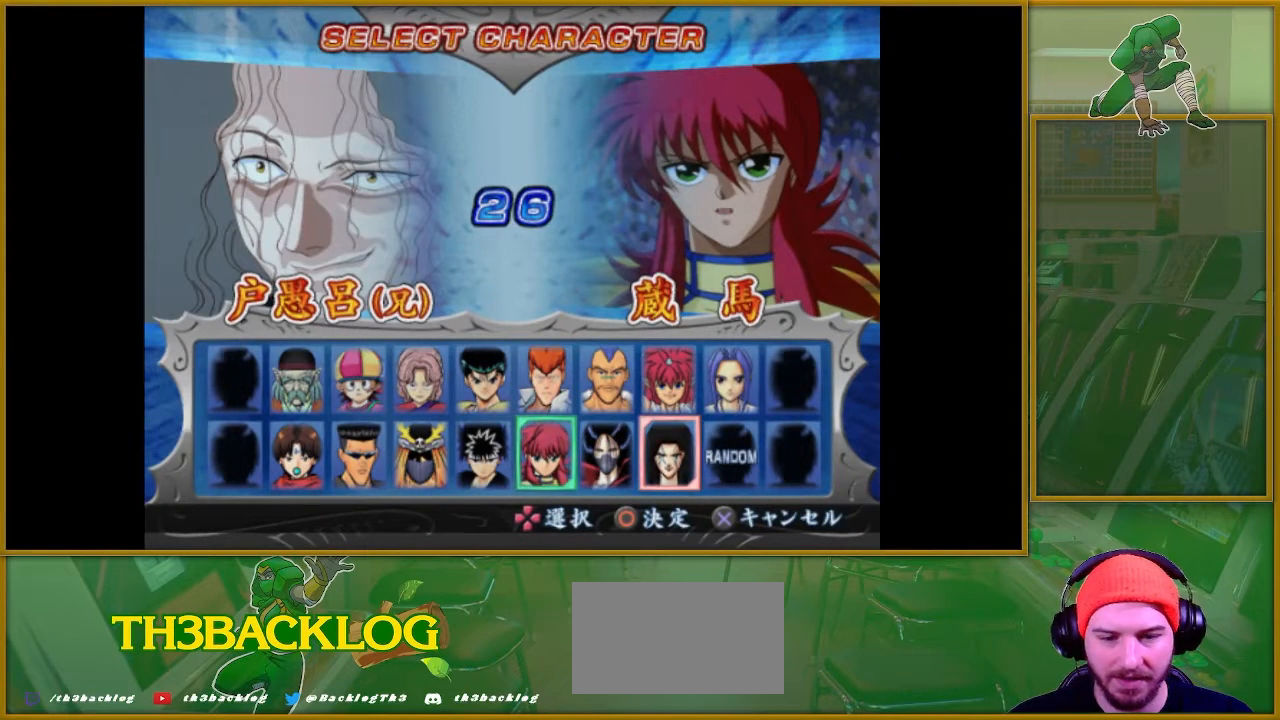
{"buttons": [], "left_stick": "center", "events": []}
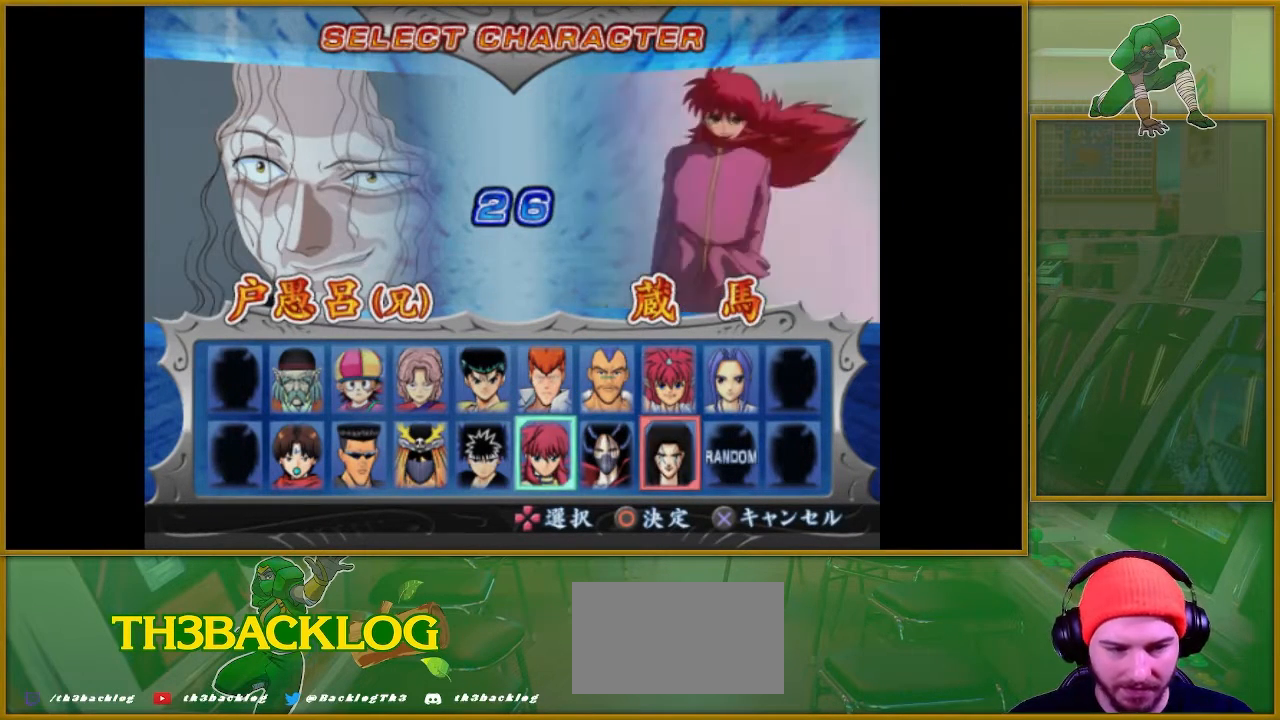
{"buttons": [], "left_stick": "center", "events": []}
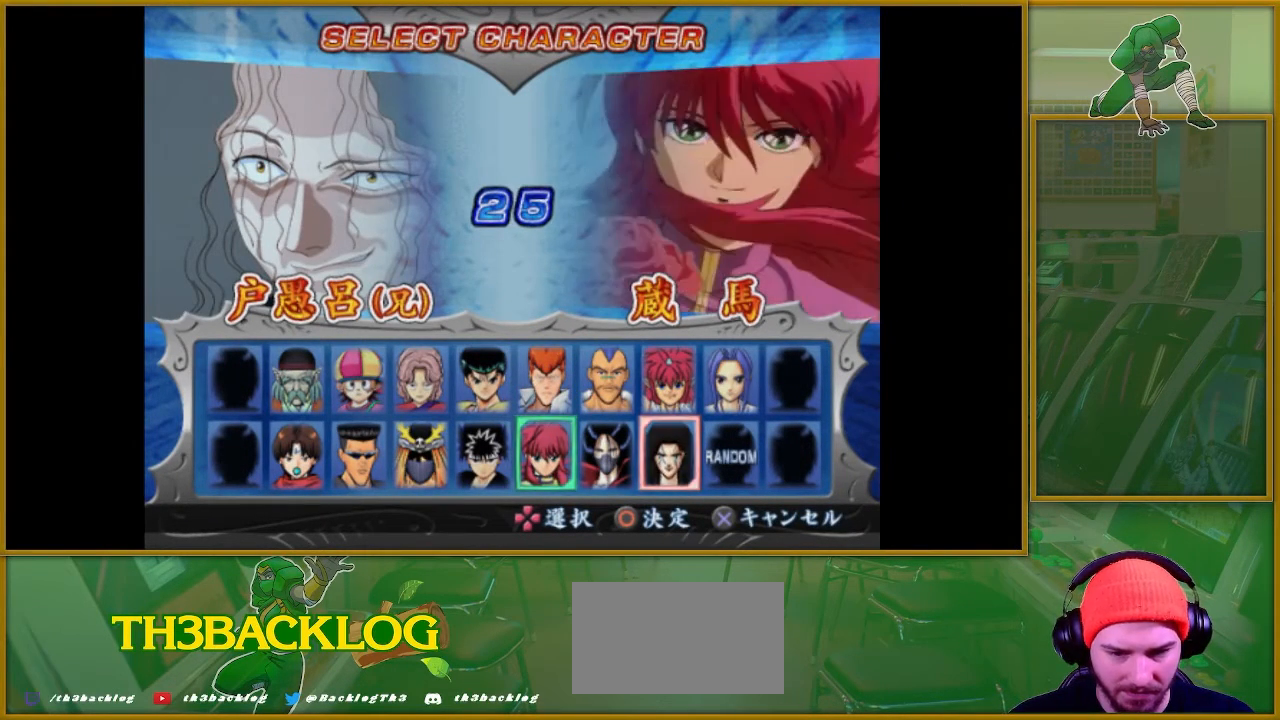
{"buttons": [], "left_stick": "right", "events": [[83, "left_stick", "up"], [250, "left_stick", "center"], [384, "left_stick", "right"]]}
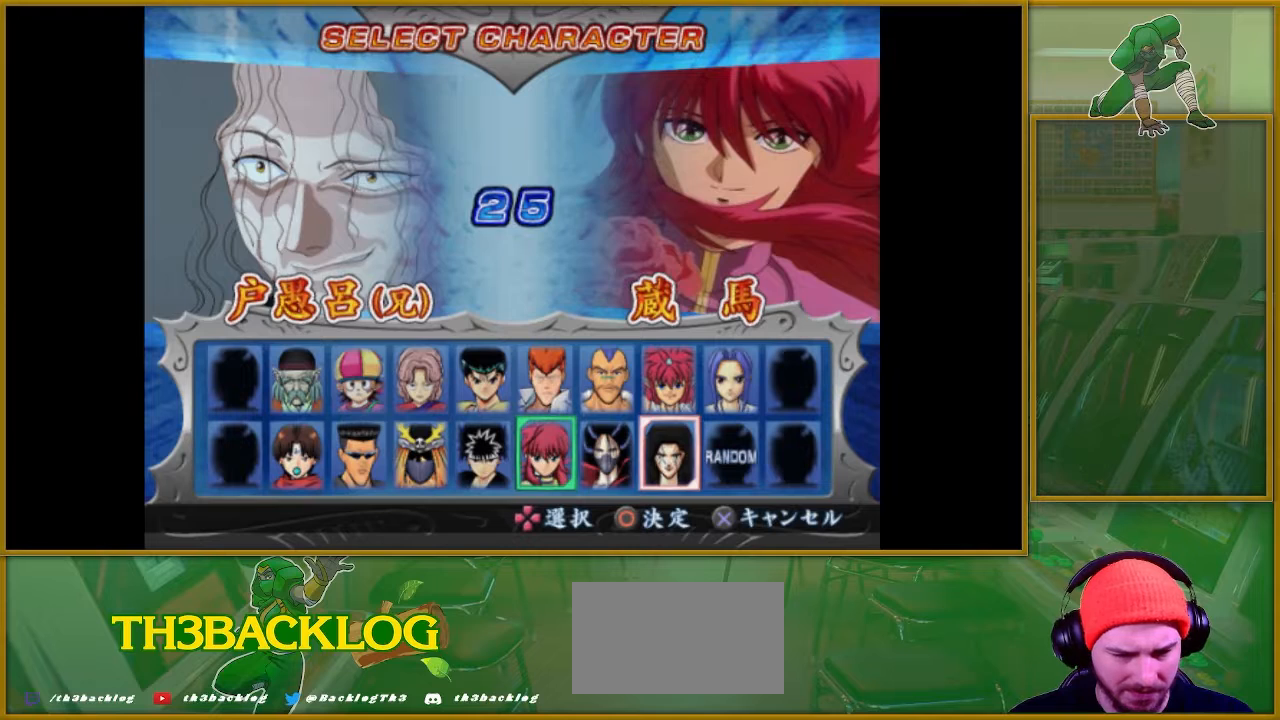
{"buttons": [], "left_stick": "center", "events": [[17, "left_stick", "center"], [267, "left_stick", "up"], [417, "left_stick", "center"]]}
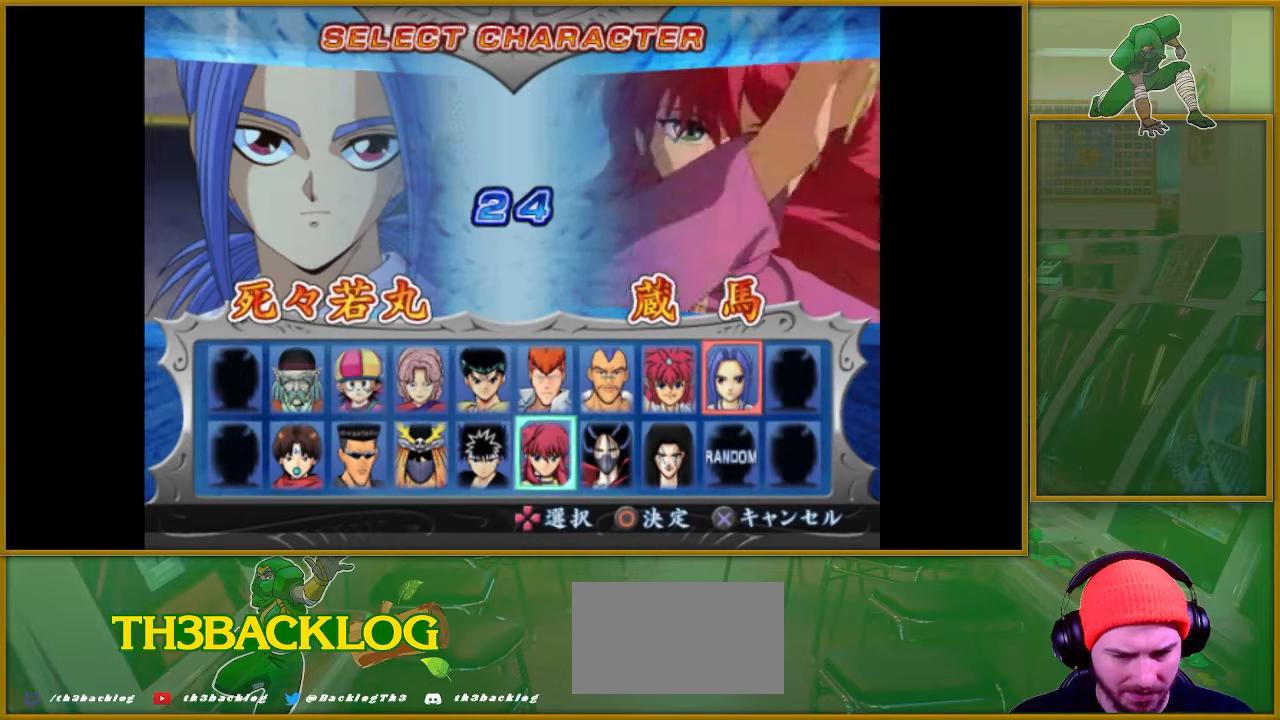
{"buttons": [], "left_stick": "center", "events": []}
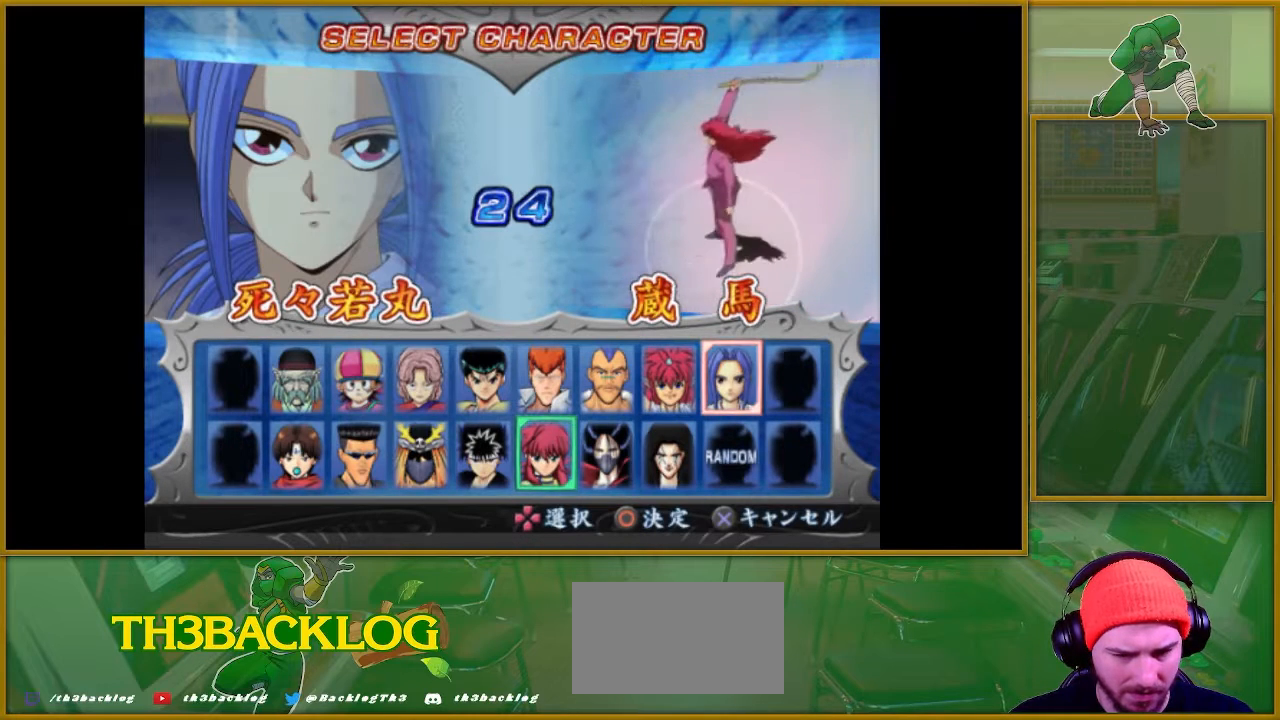
{"buttons": [], "left_stick": "center", "events": []}
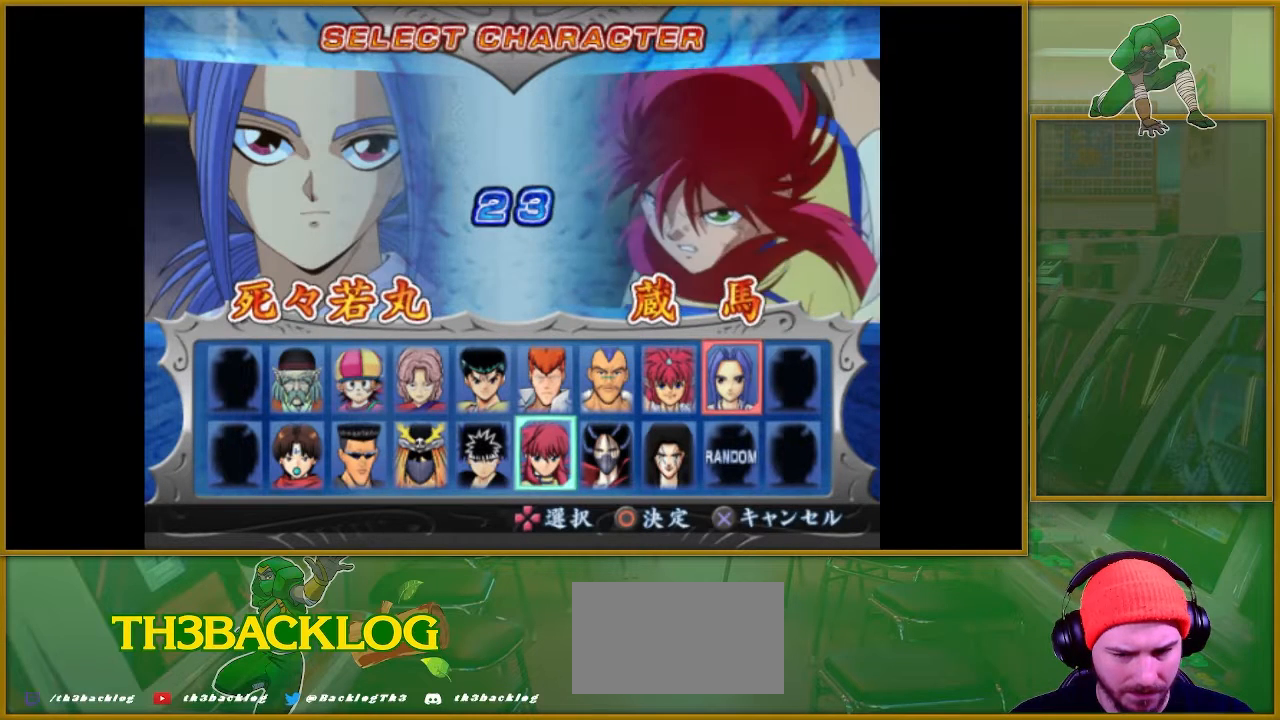
{"buttons": [], "left_stick": "center", "events": [[33, "left_stick", "left"], [117, "left_stick", "center"], [233, "left_stick", "left"], [350, "left_stick", "center"], [417, "left_stick", "right"], [500, "left_stick", "center"]]}
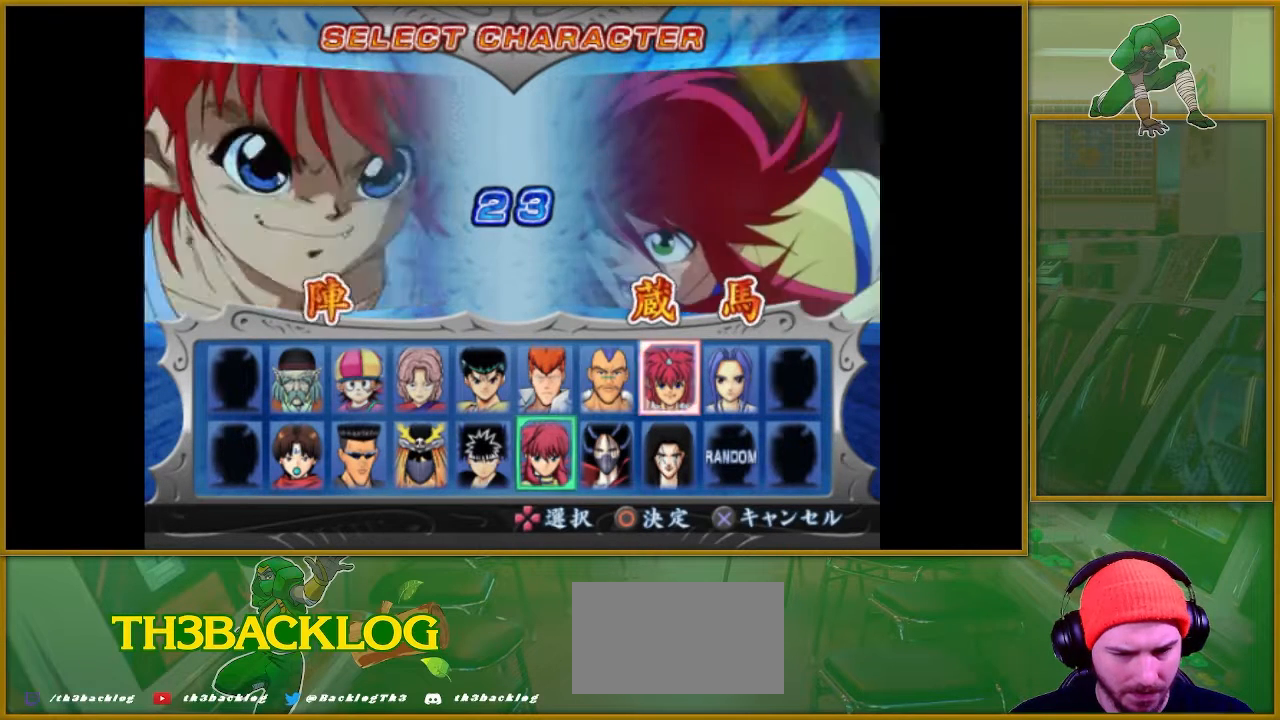
{"buttons": [], "left_stick": "center", "events": [[84, "left_stick", "right"], [167, "left_stick", "center"], [251, "left_stick", "right"], [367, "left_stick", "center"]]}
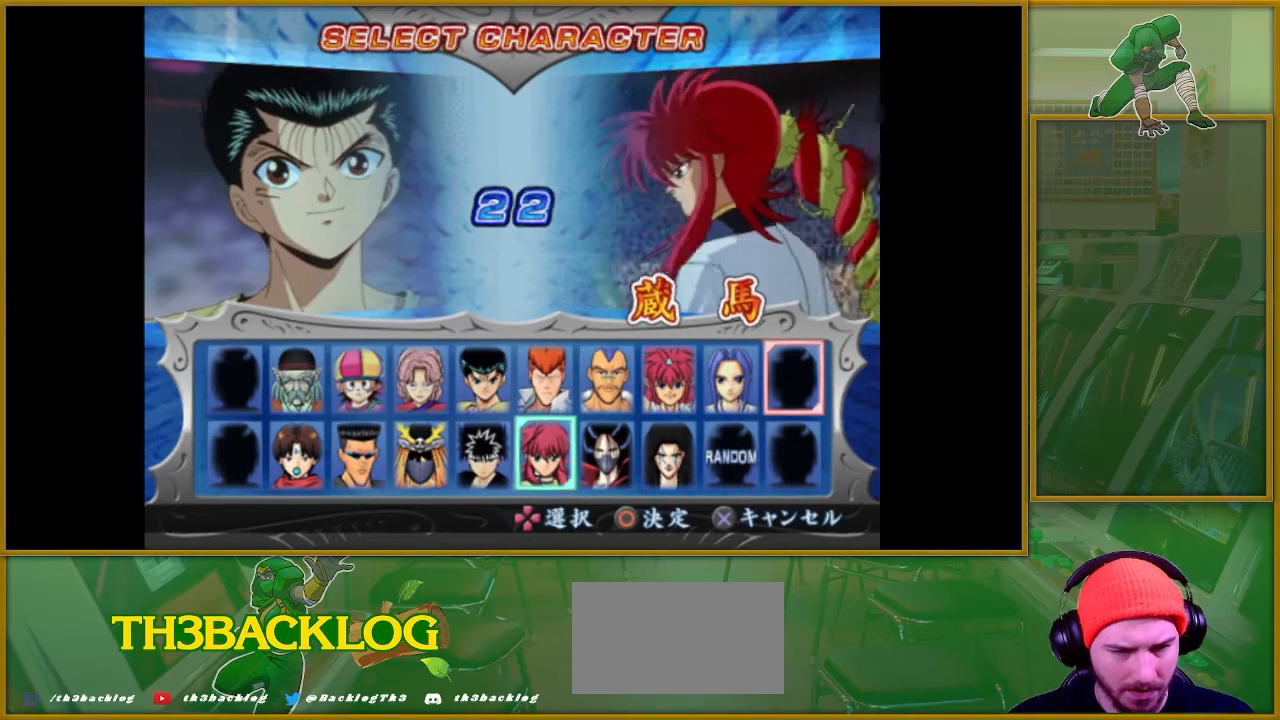
{"buttons": [], "left_stick": "down", "events": [[450, "left_stick", "down"]]}
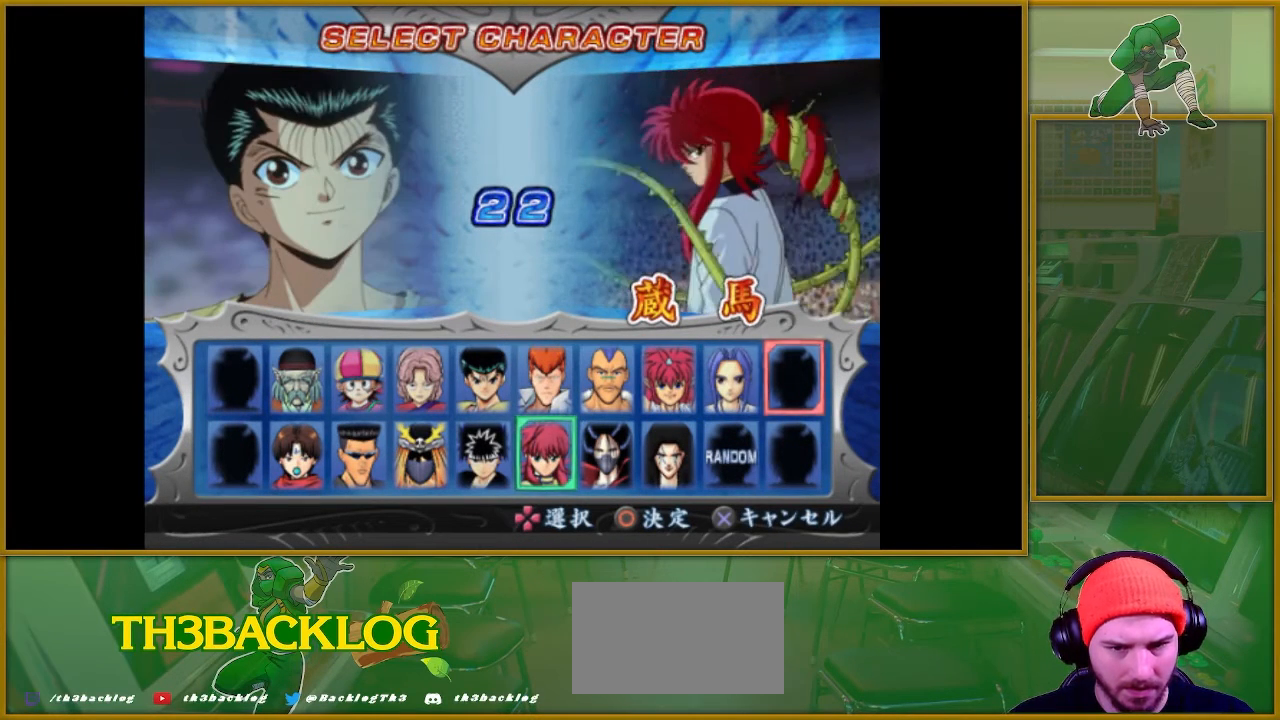
{"buttons": [], "left_stick": "center", "events": [[117, "left_stick", "center"], [351, "left_stick", "up"], [484, "left_stick", "center"]]}
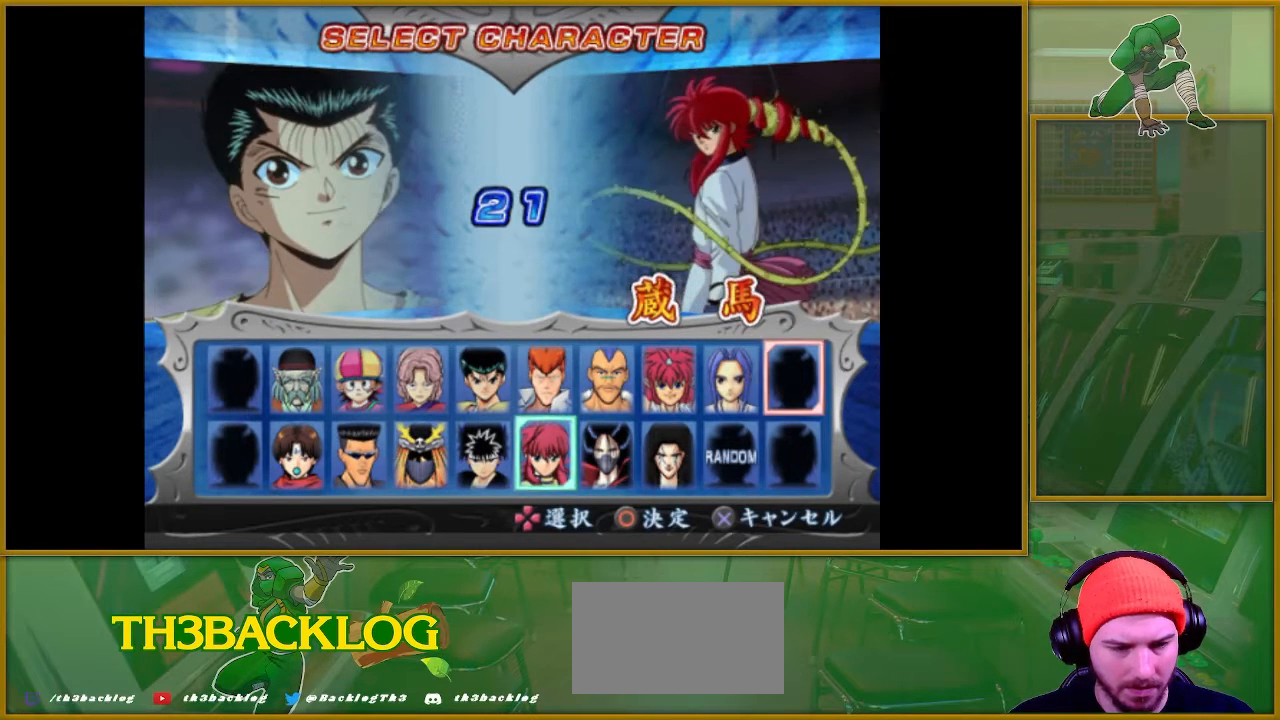
{"buttons": [], "left_stick": "center", "events": [[283, "left_stick", "right"], [484, "left_stick", "center"]]}
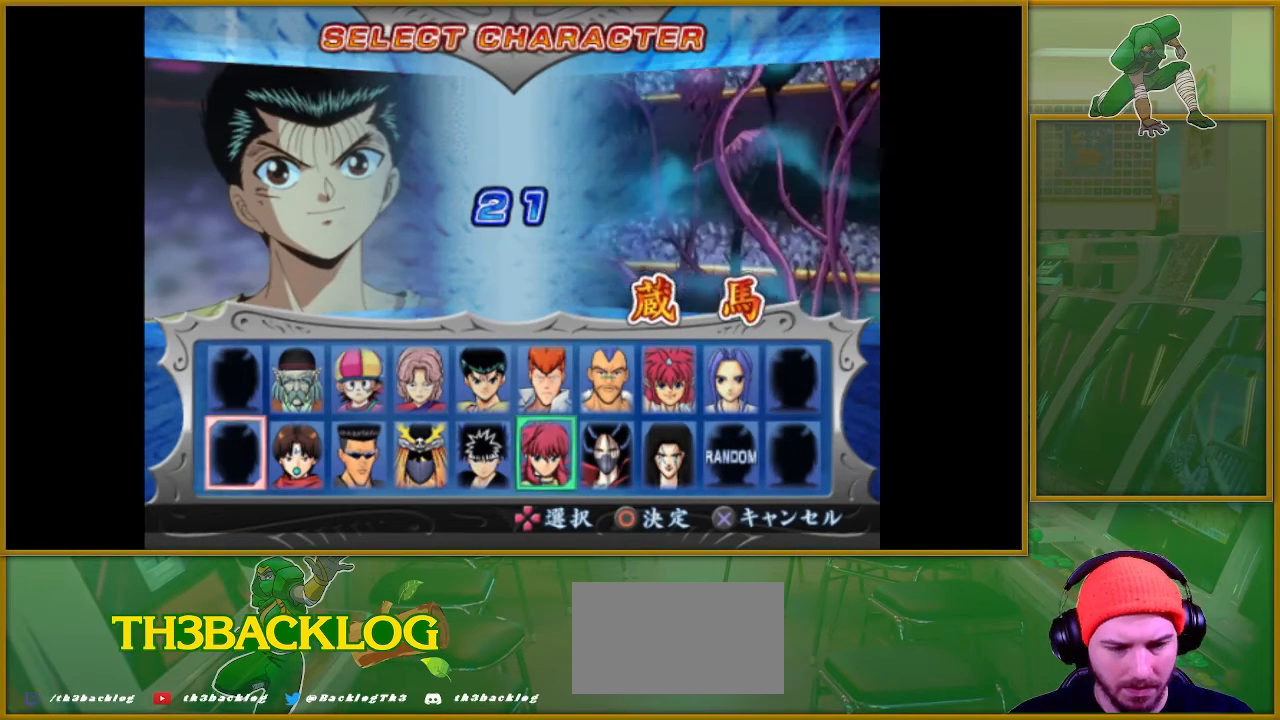
{"buttons": [], "left_stick": "up", "events": [[484, "left_stick", "up"]]}
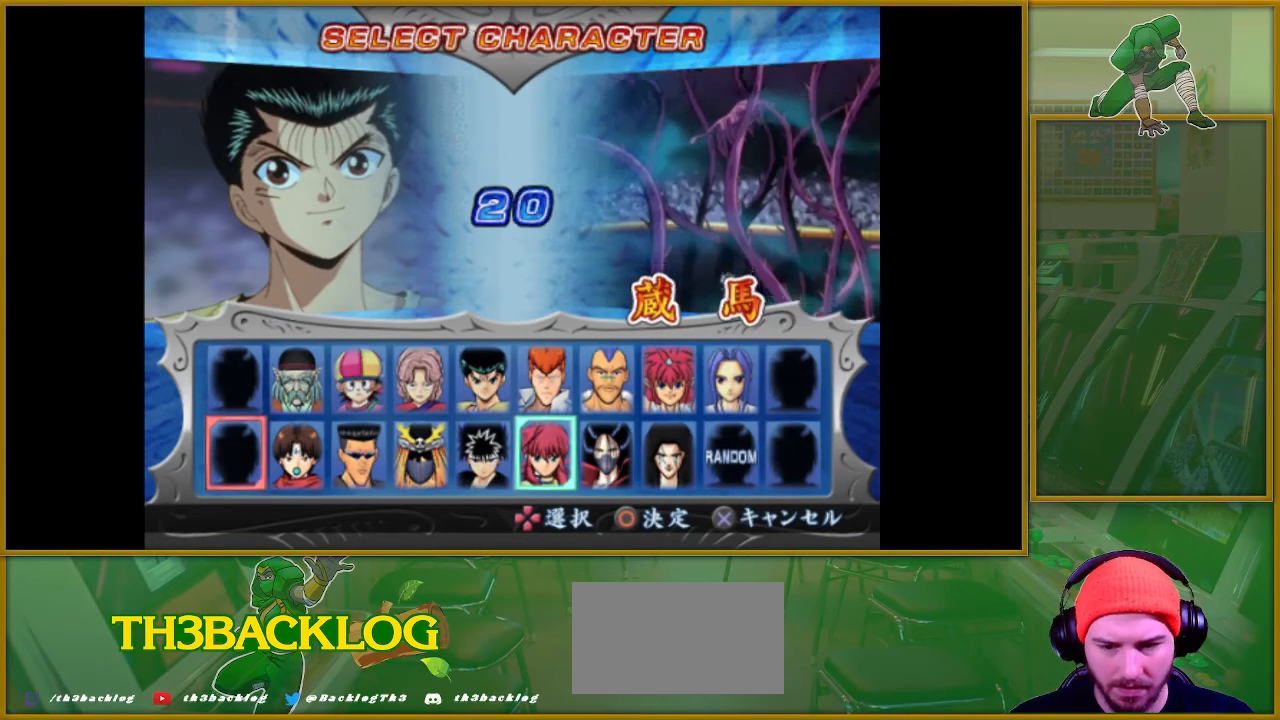
{"buttons": [], "left_stick": "left", "events": [[100, "left_stick", "center"], [434, "left_stick", "left"]]}
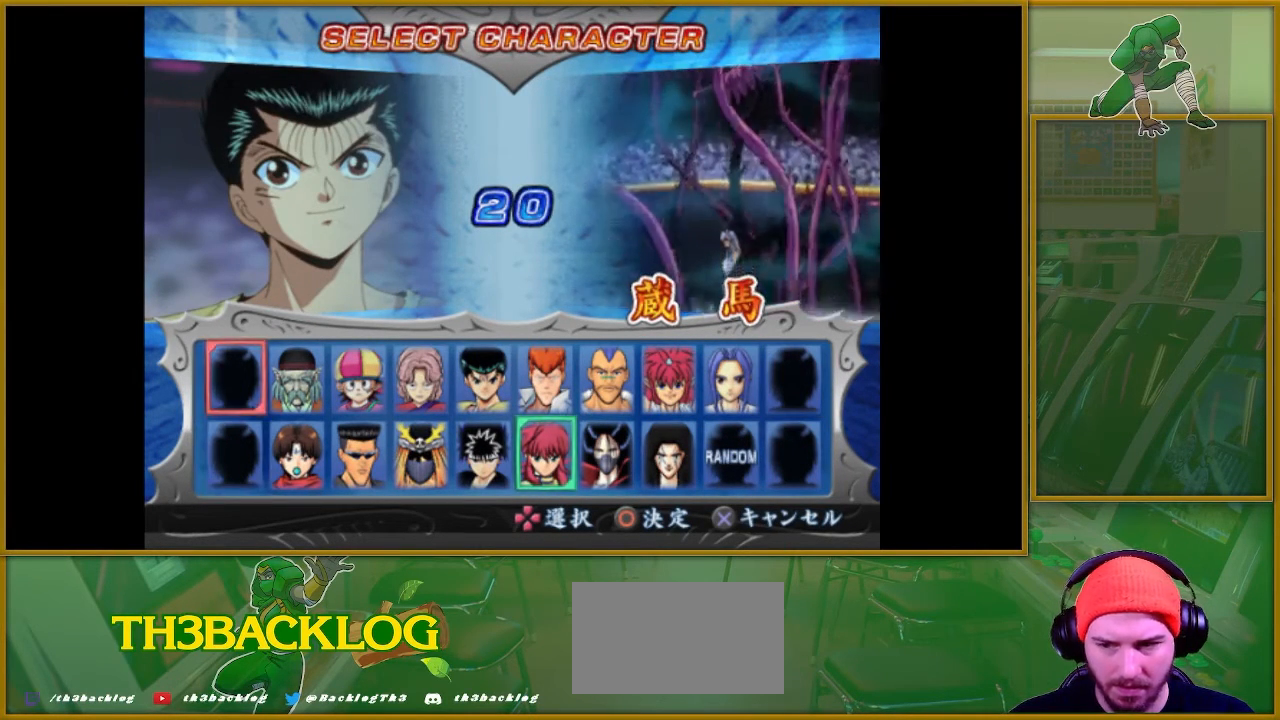
{"buttons": [], "left_stick": "center", "events": [[50, "left_stick", "center"]]}
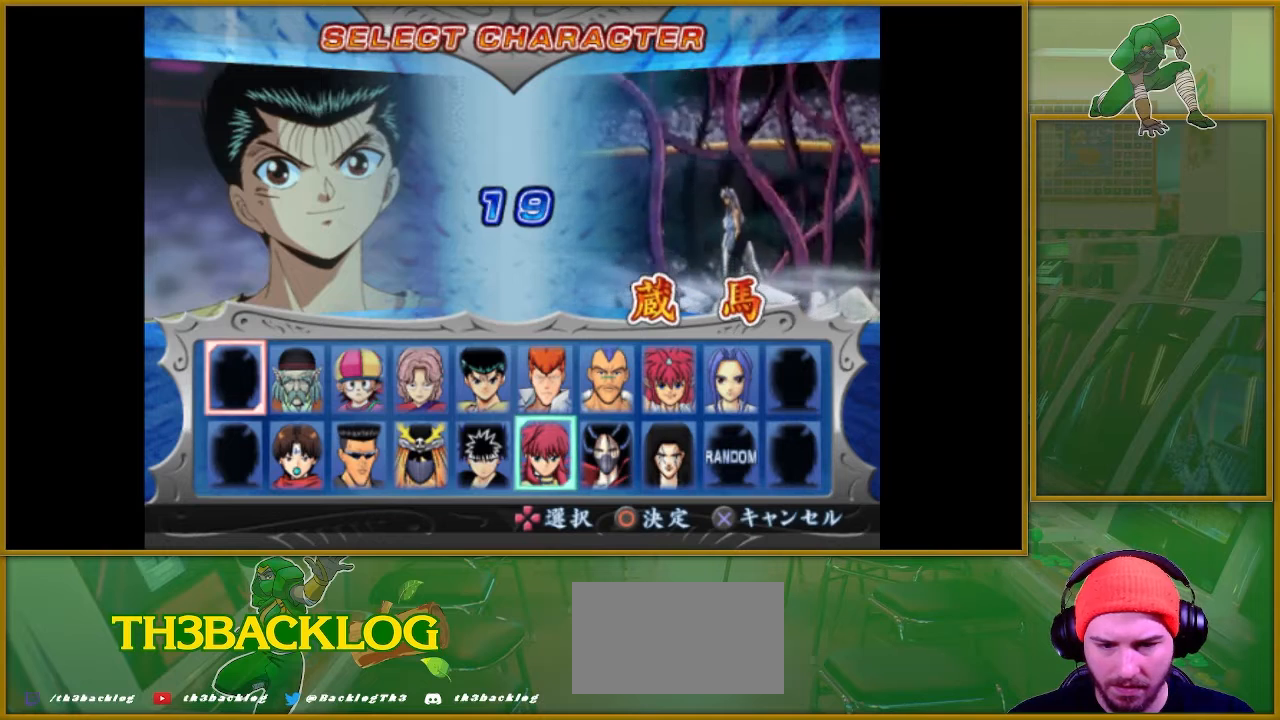
{"buttons": [], "left_stick": "right", "events": [[167, "left_stick", "right"], [317, "left_stick", "center"], [434, "left_stick", "right"]]}
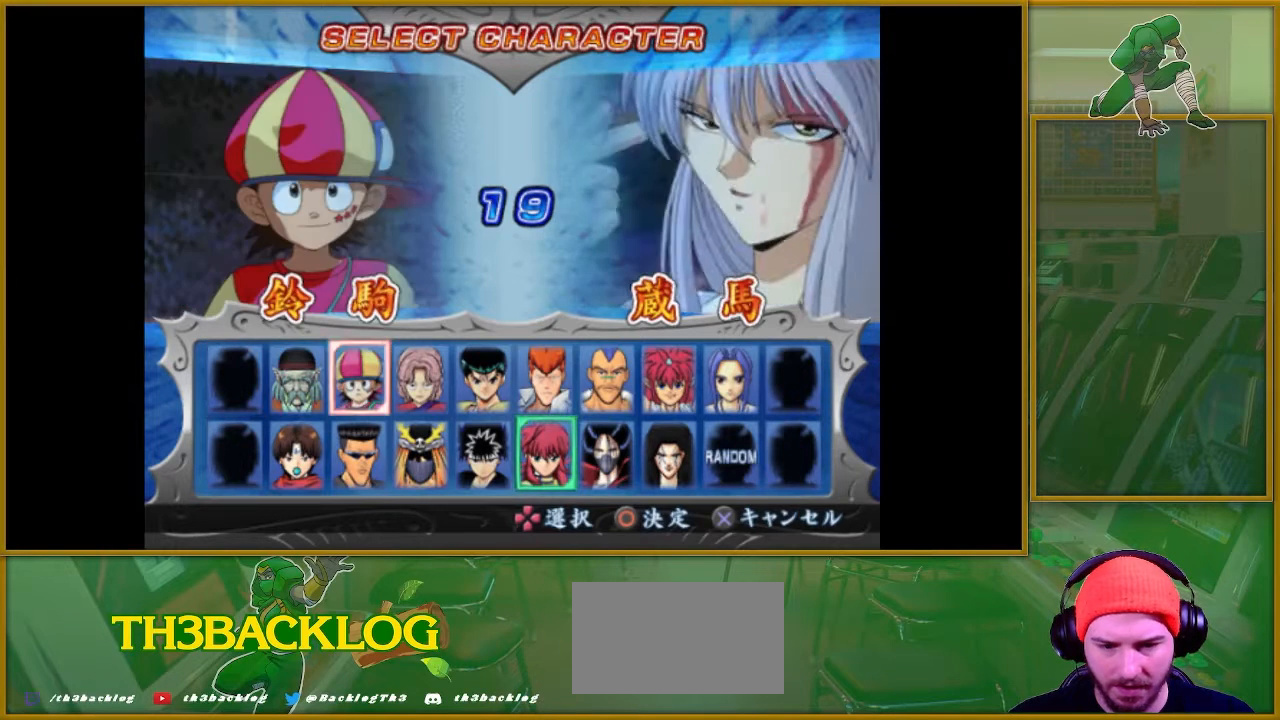
{"buttons": [], "left_stick": "center", "events": [[50, "left_stick", "center"], [317, "left_stick", "down"], [434, "left_stick", "center"]]}
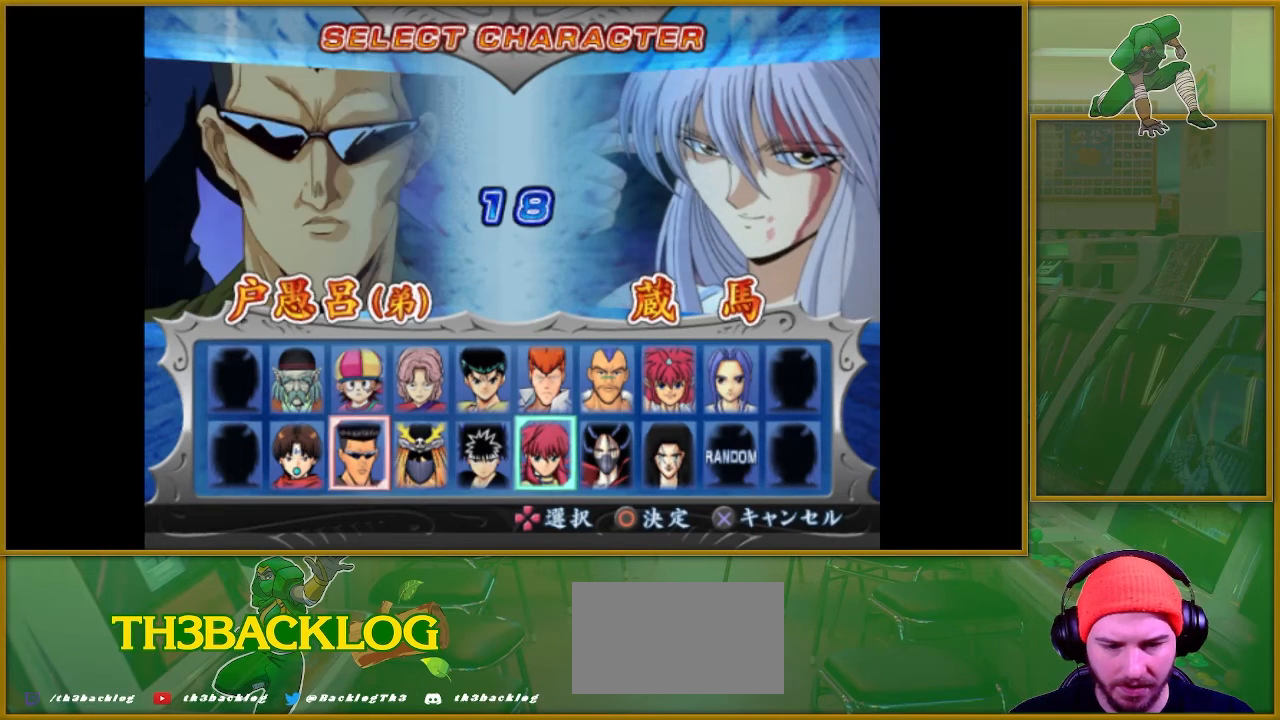
{"buttons": [], "left_stick": "right", "events": [[50, "left_stick", "right"], [167, "left_stick", "center"], [233, "left_stick", "right"]]}
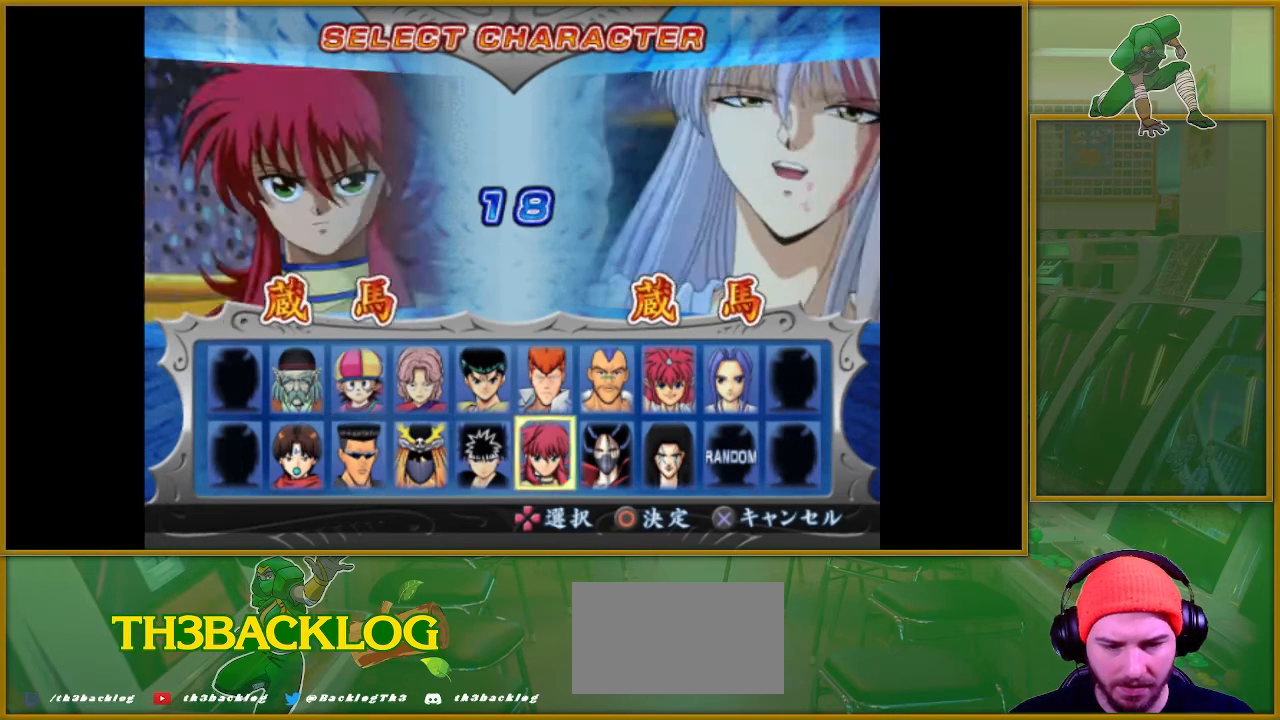
{"buttons": [], "left_stick": "center", "events": [[67, "left_stick", "center"], [334, "left_stick", "right"], [451, "left_stick", "center"]]}
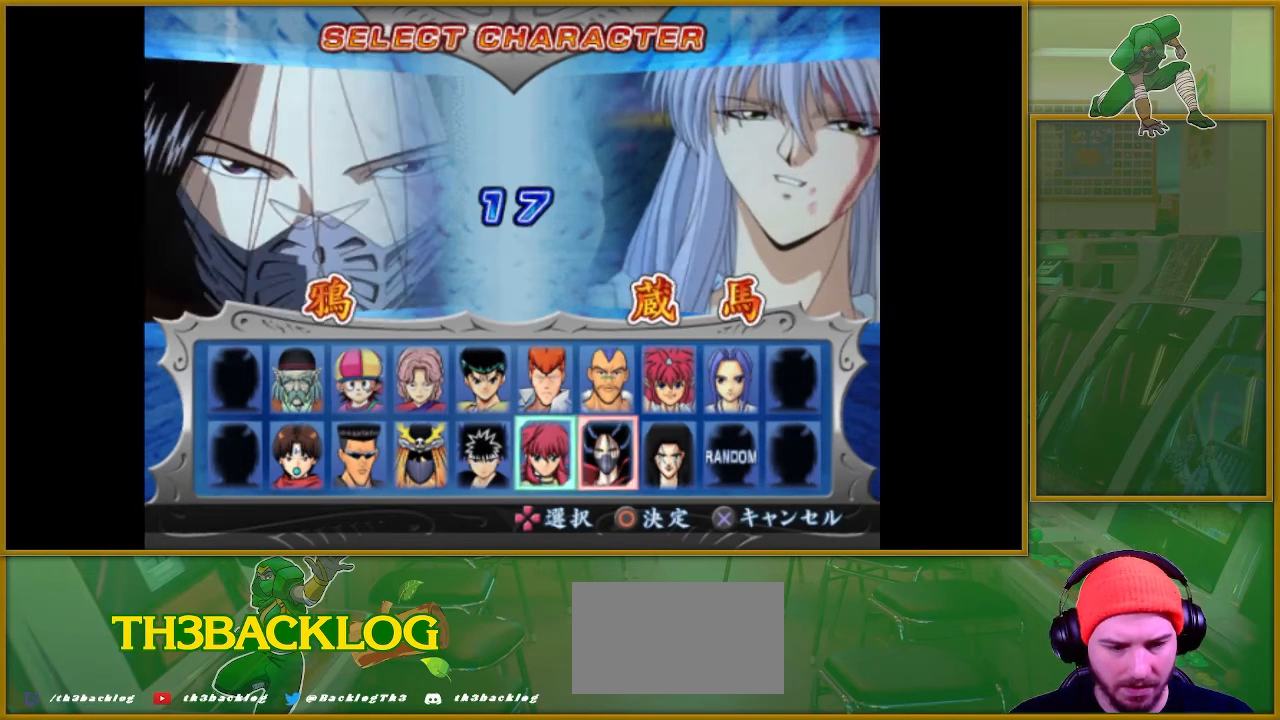
{"buttons": [], "left_stick": "center", "events": [[16, "left_stick", "right"], [167, "left_stick", "center"]]}
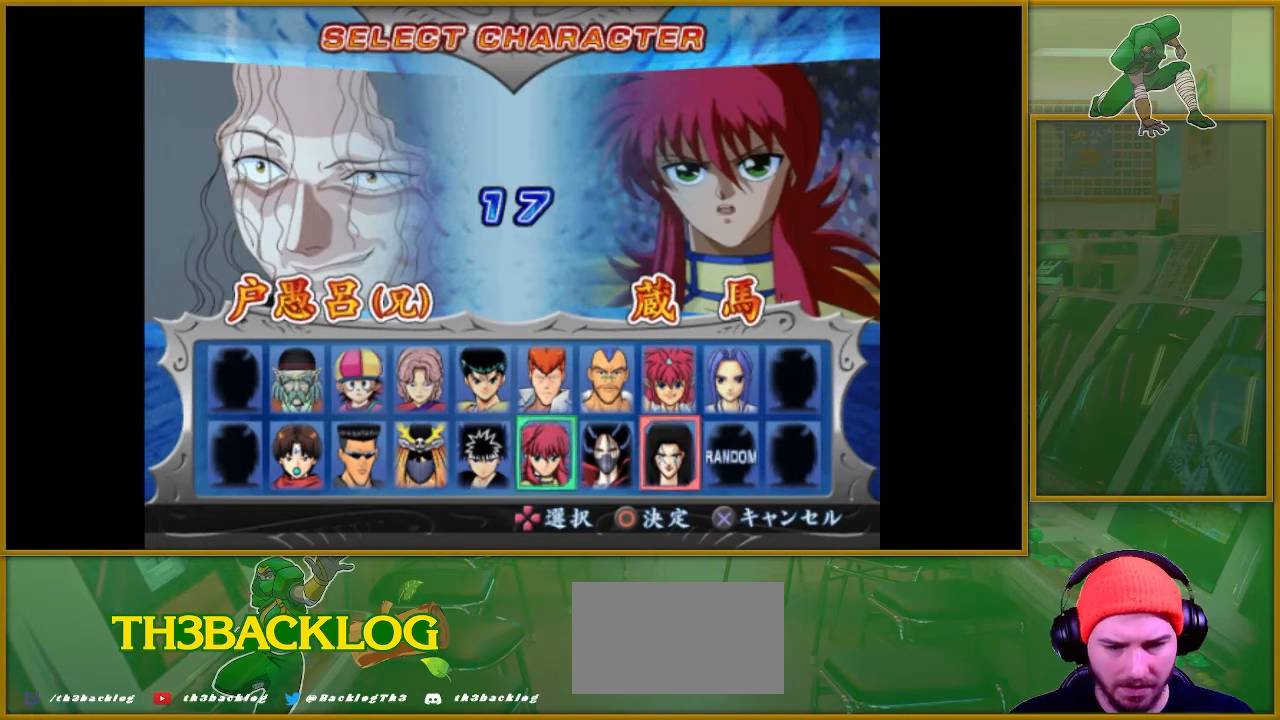
{"buttons": [], "left_stick": "center", "events": []}
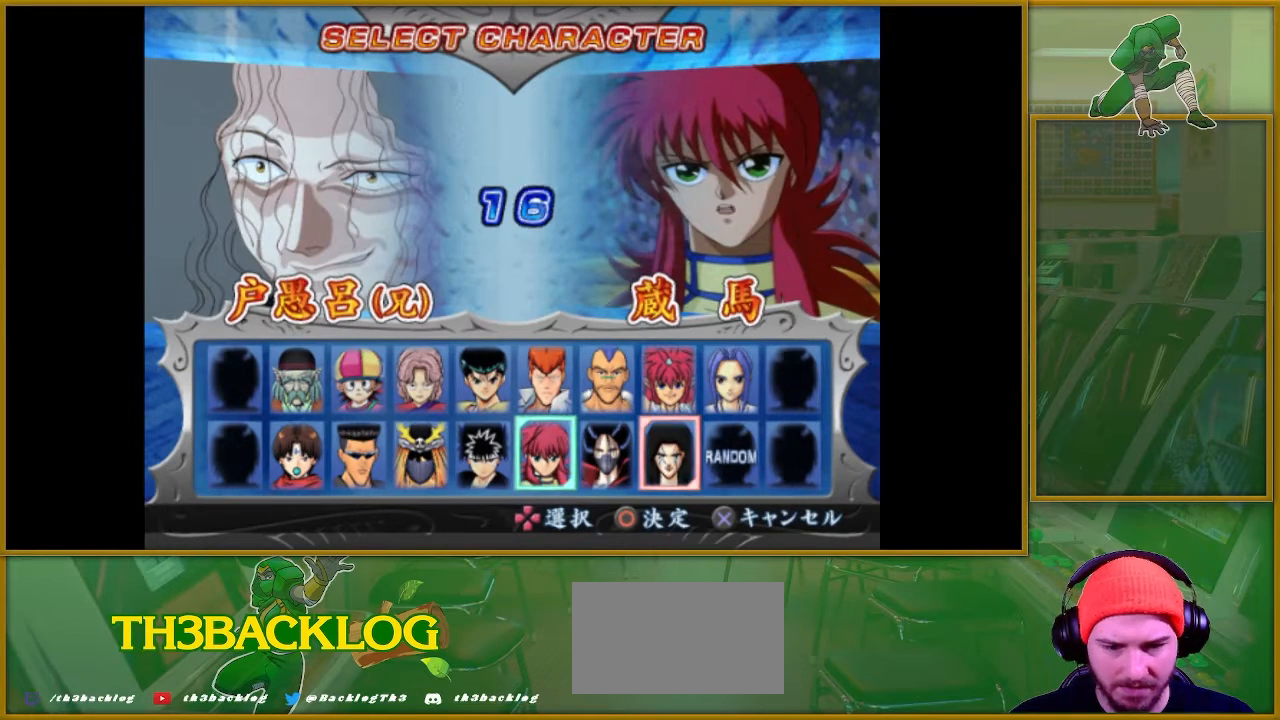
{"buttons": [], "left_stick": "center", "events": []}
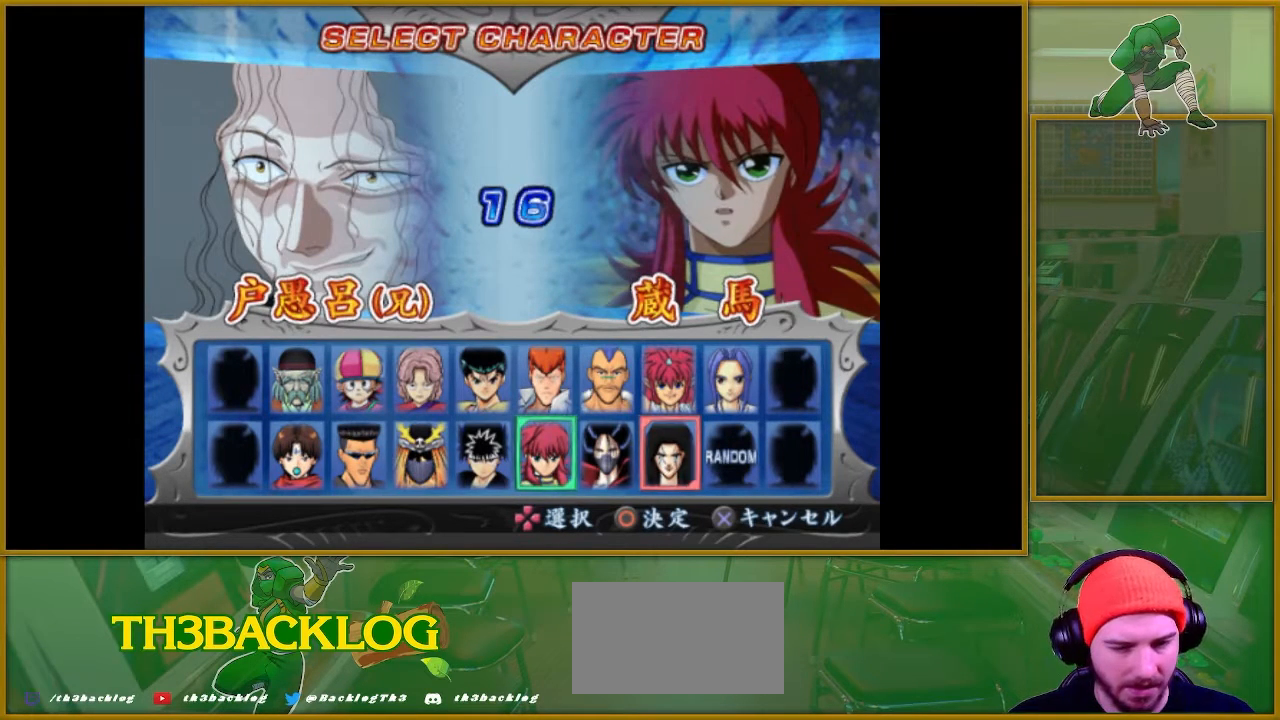
{"buttons": [], "left_stick": "center", "events": []}
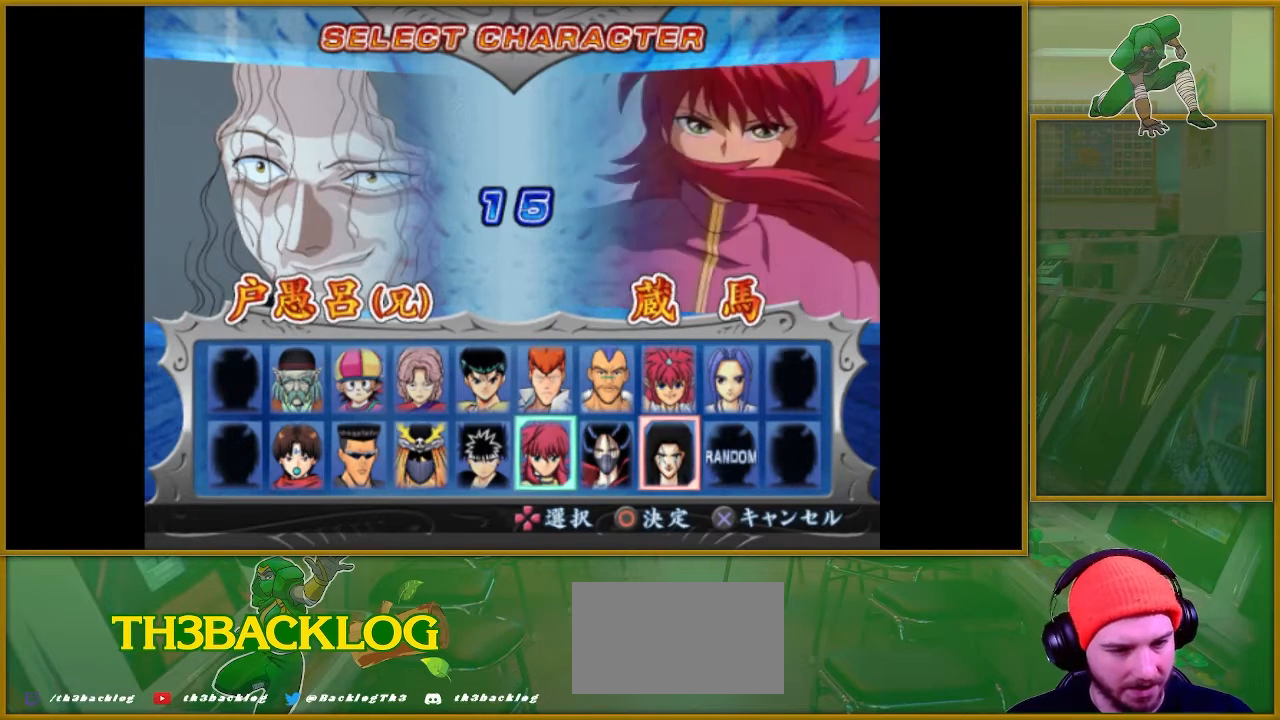
{"buttons": [], "left_stick": "center", "events": []}
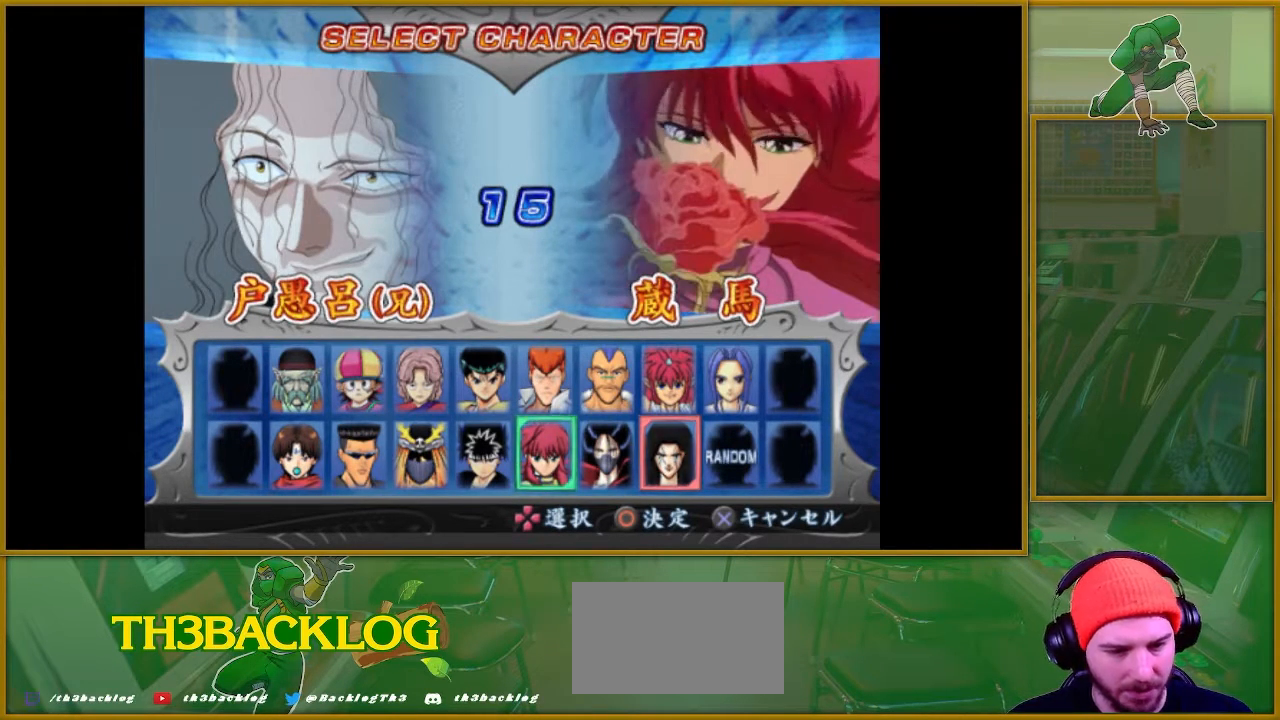
{"buttons": [], "left_stick": "left", "events": [[217, "left_stick", "left"], [284, "left_stick", "center"], [401, "left_stick", "left"]]}
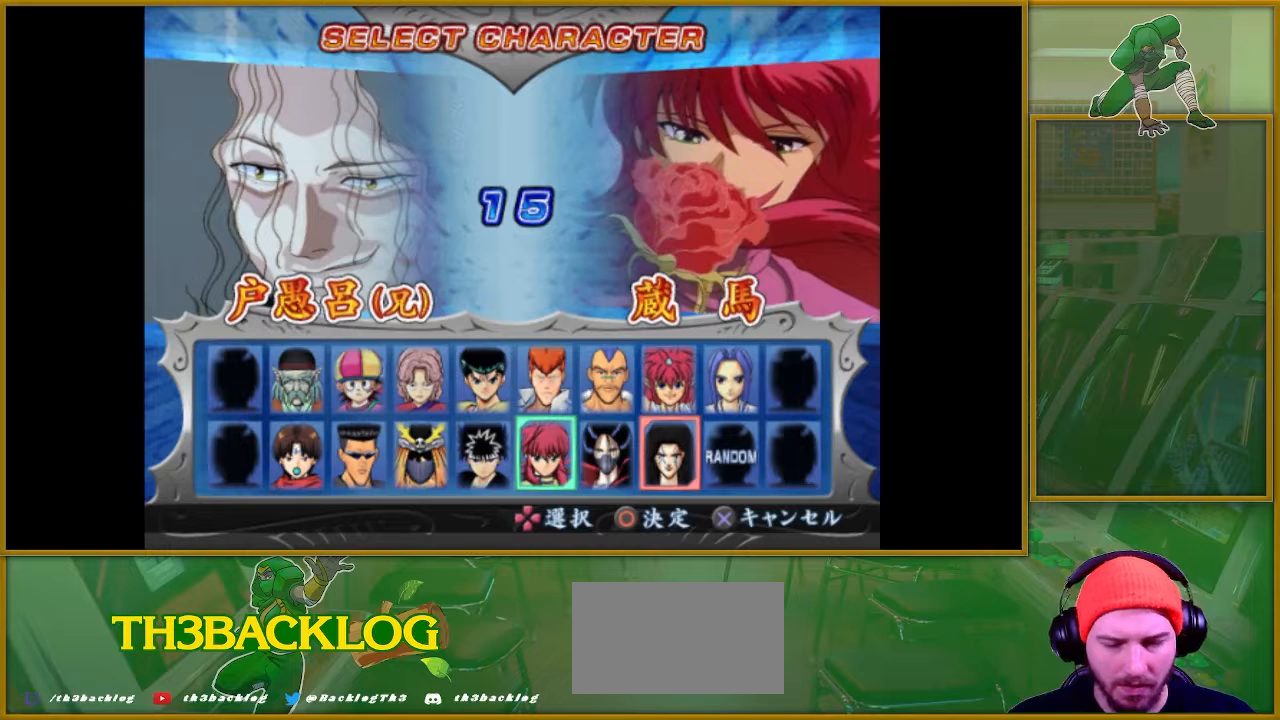
{"buttons": [], "left_stick": "left", "events": [[267, "left_stick", "center"], [500, "left_stick", "left"]]}